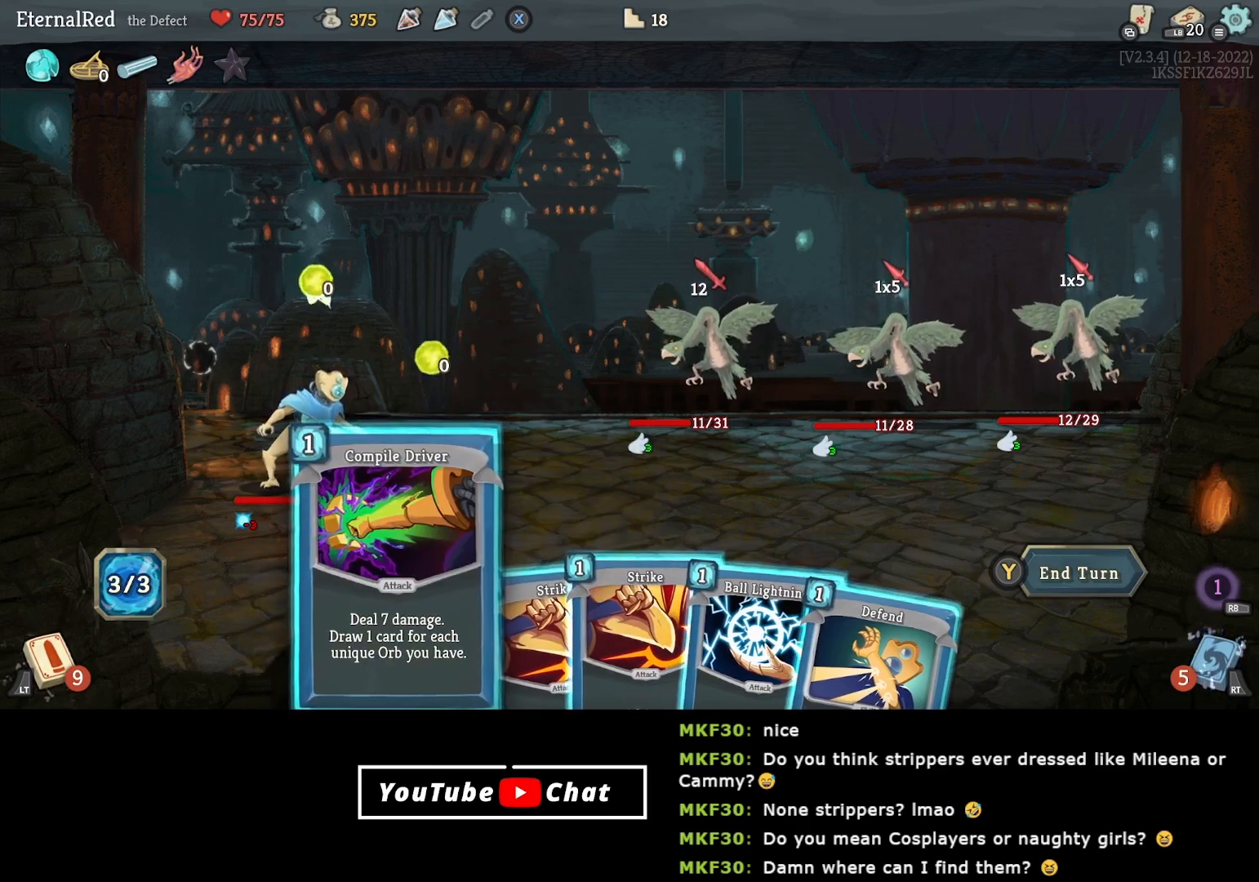
Gameplay with a controller (Xbox layout); each line is a JSON object with the inputs held at the frame after it. "events" lists button and stick changes between this image and that frame as [ms after this image, input, new state], when the widget could be followed in between. Not read: left_stick.
{"buttons": [], "right_stick": "center", "events": [[17, "DPAD_RIGHT", "down"], [100, "DPAD_RIGHT", "up"], [367, "DPAD_RIGHT", "down"], [467, "DPAD_RIGHT", "up"]]}
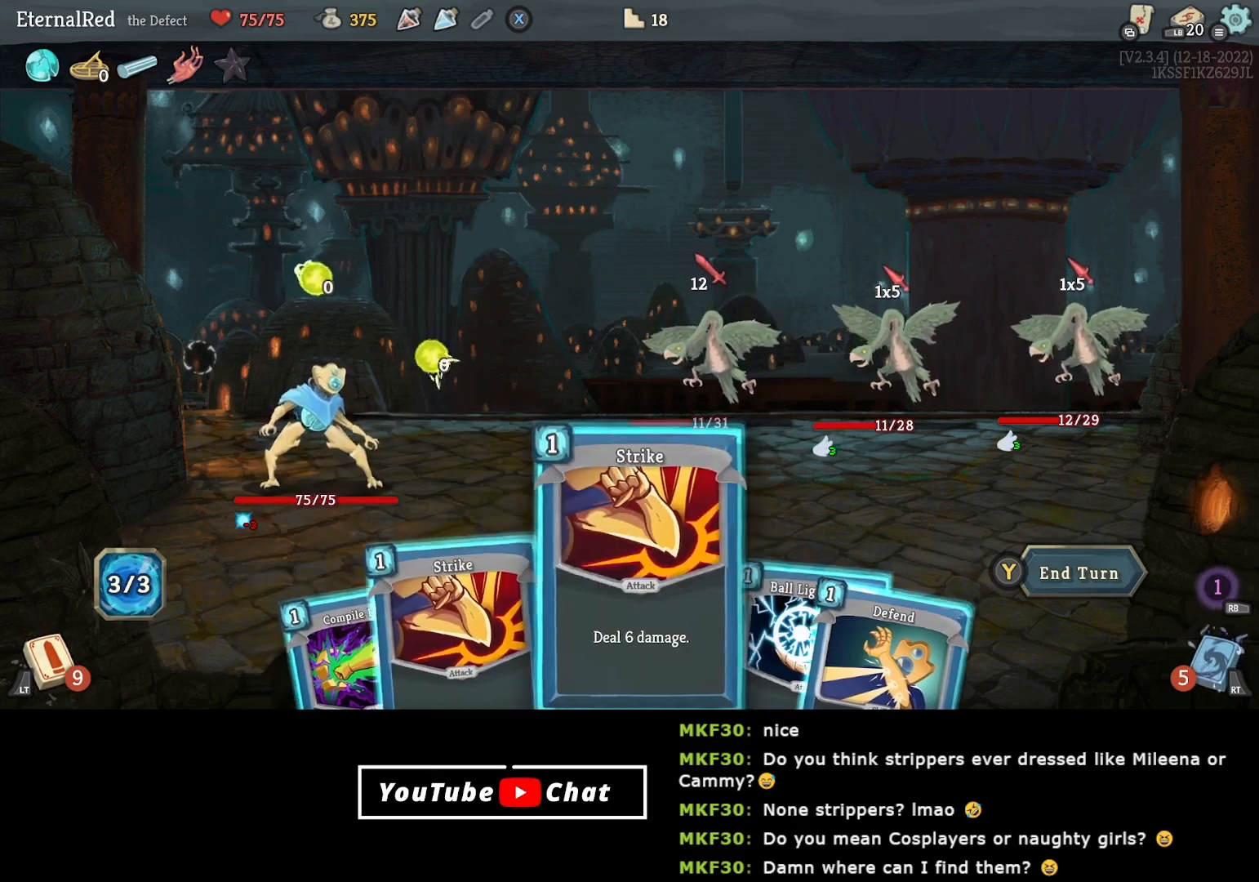
{"buttons": [], "right_stick": "center", "events": [[67, "DPAD_RIGHT", "down"], [150, "DPAD_RIGHT", "up"], [250, "DPAD_RIGHT", "down"], [317, "DPAD_RIGHT", "up"]]}
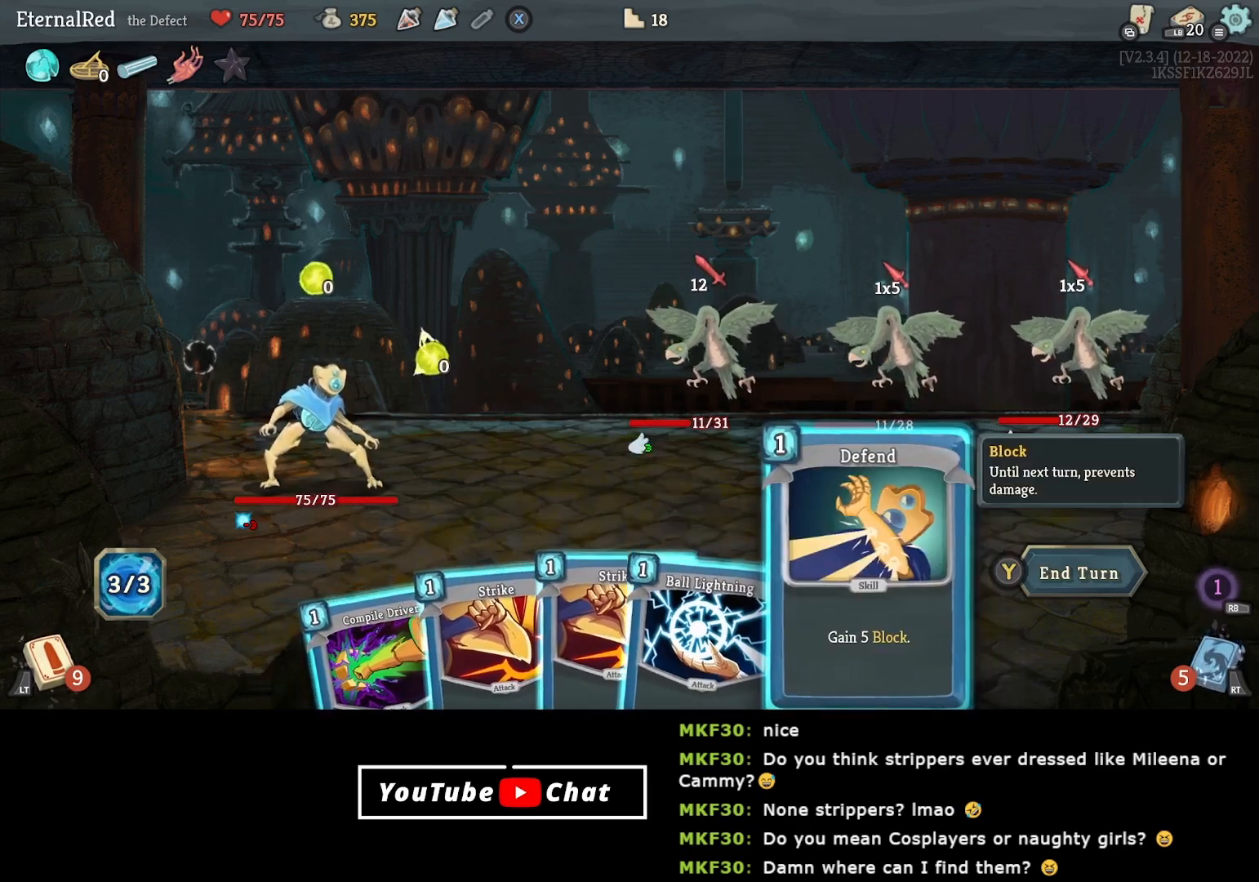
{"buttons": [], "right_stick": "center", "events": [[383, "DPAD_LEFT", "down"], [500, "DPAD_LEFT", "up"]]}
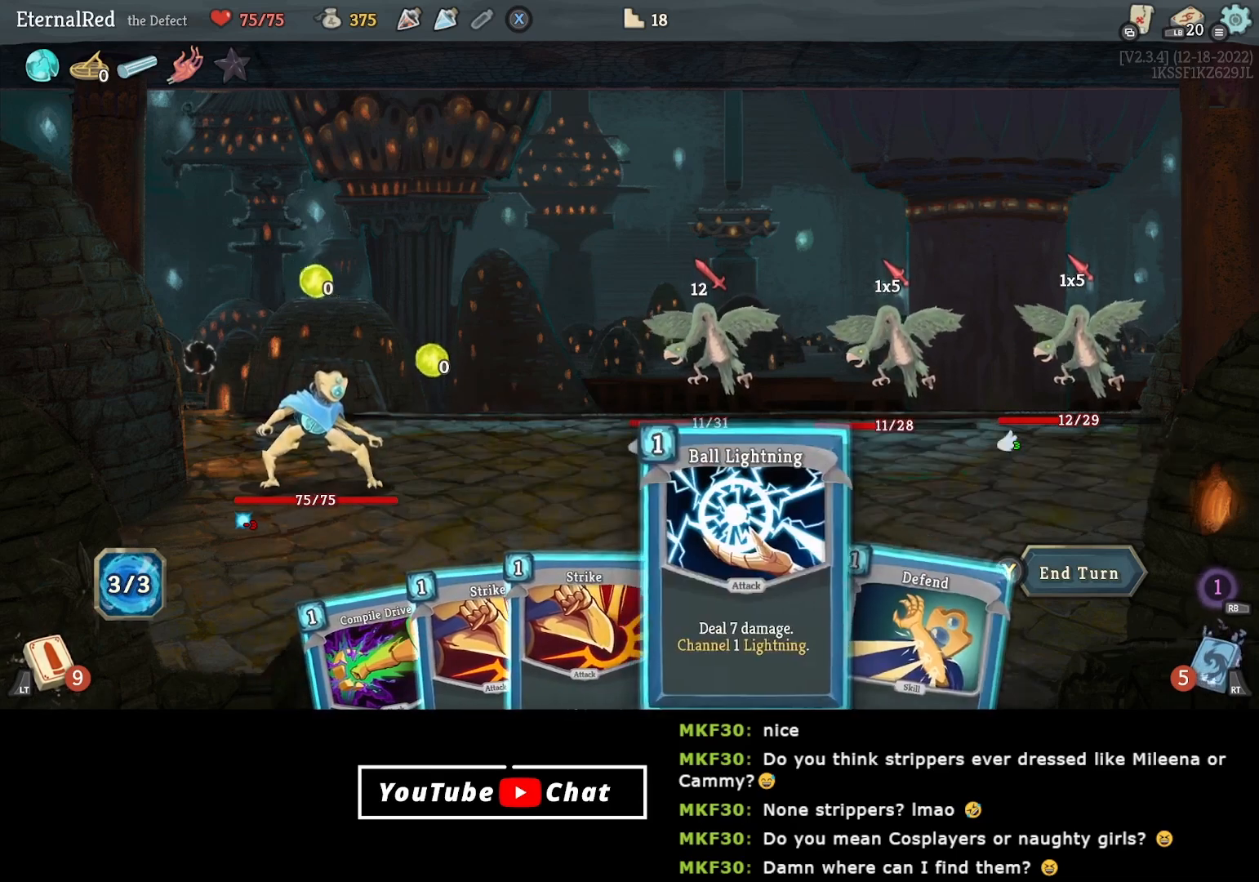
{"buttons": [], "right_stick": "center", "events": [[33, "DPAD_LEFT", "down"], [200, "DPAD_LEFT", "up"], [367, "DPAD_LEFT", "down"], [467, "DPAD_LEFT", "up"]]}
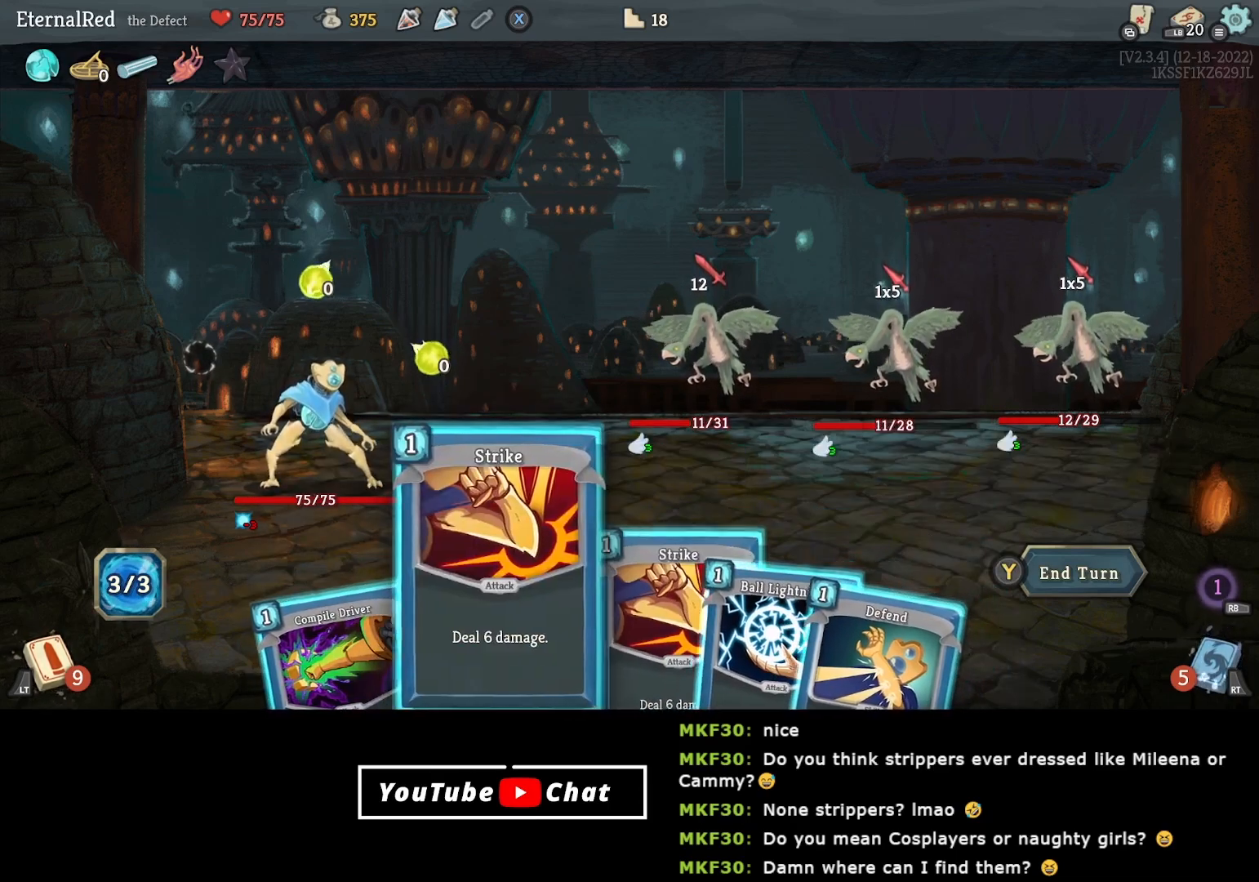
{"buttons": [], "right_stick": "center", "events": []}
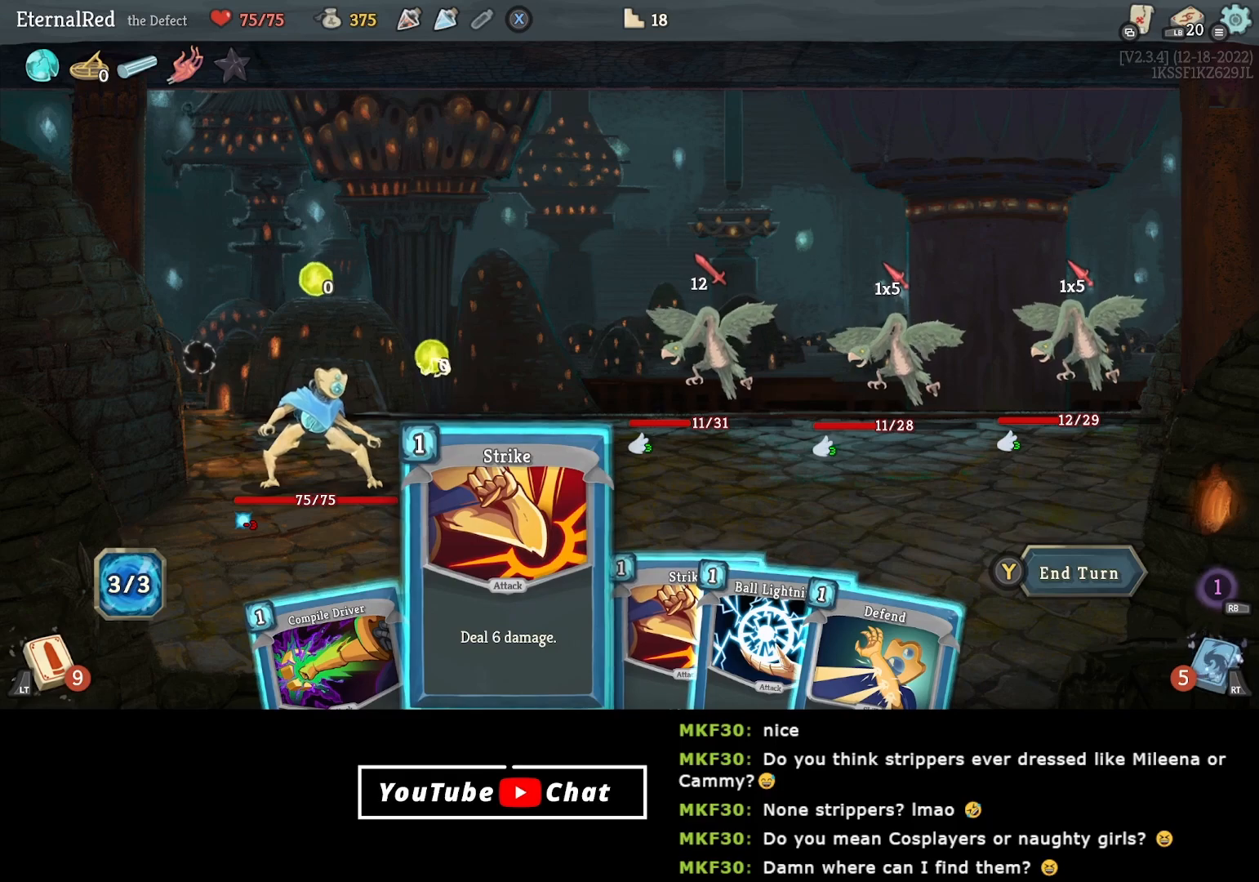
{"buttons": ["DPAD_RIGHT"], "right_stick": "center", "events": [[450, "DPAD_RIGHT", "down"]]}
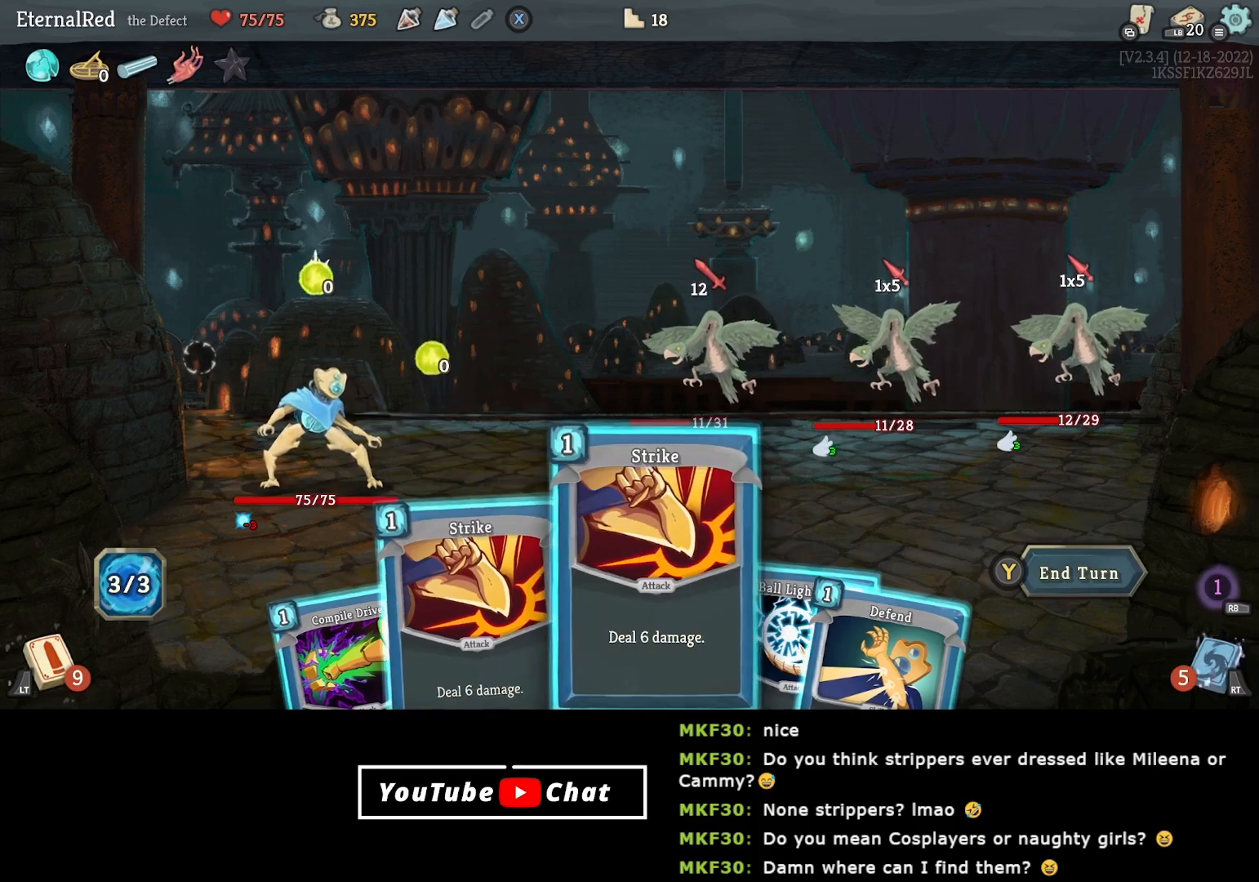
{"buttons": [], "right_stick": "center", "events": [[67, "DPAD_RIGHT", "up"], [300, "DPAD_LEFT", "down"], [383, "DPAD_LEFT", "up"]]}
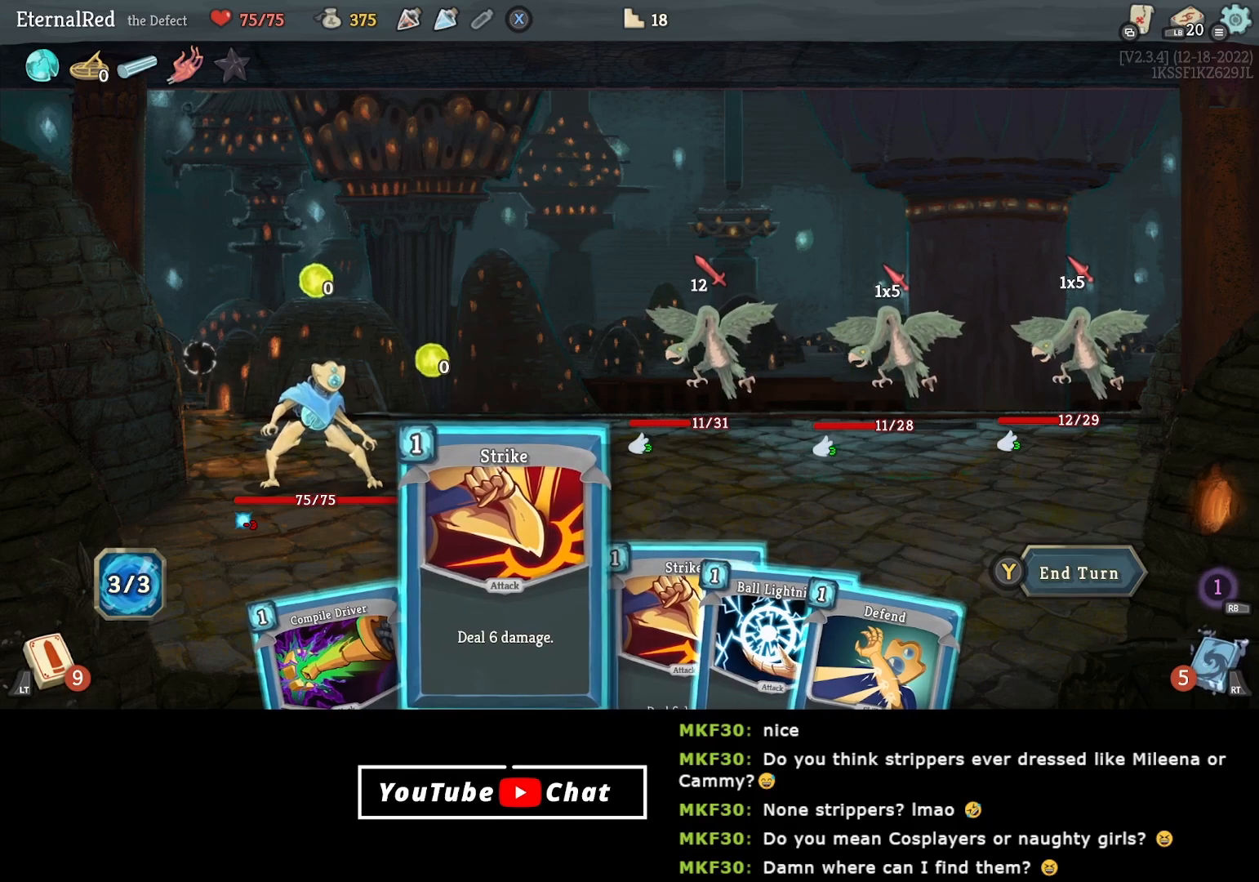
{"buttons": [], "right_stick": "center", "events": [[283, "A", "down"], [400, "A", "up"]]}
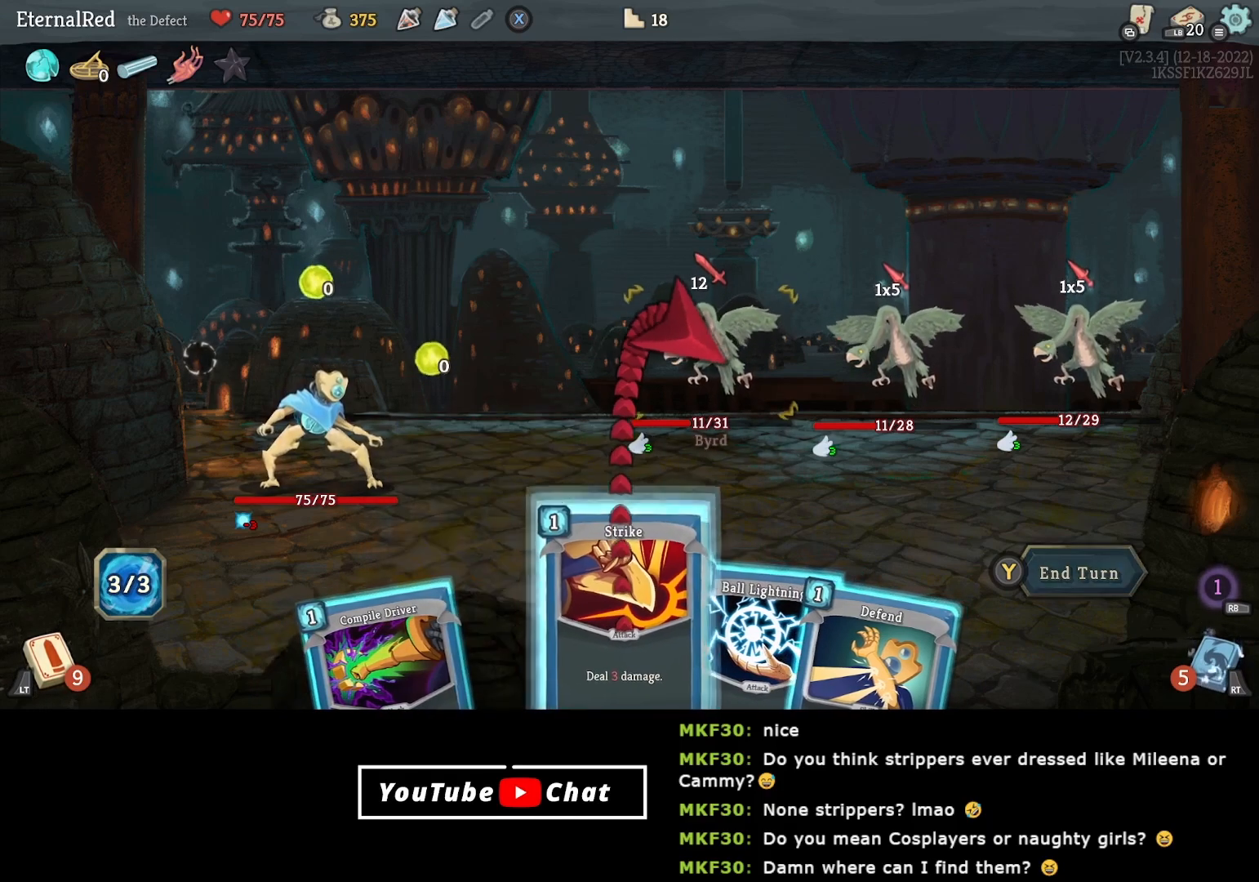
{"buttons": [], "right_stick": "center", "events": [[333, "A", "down"], [450, "A", "up"]]}
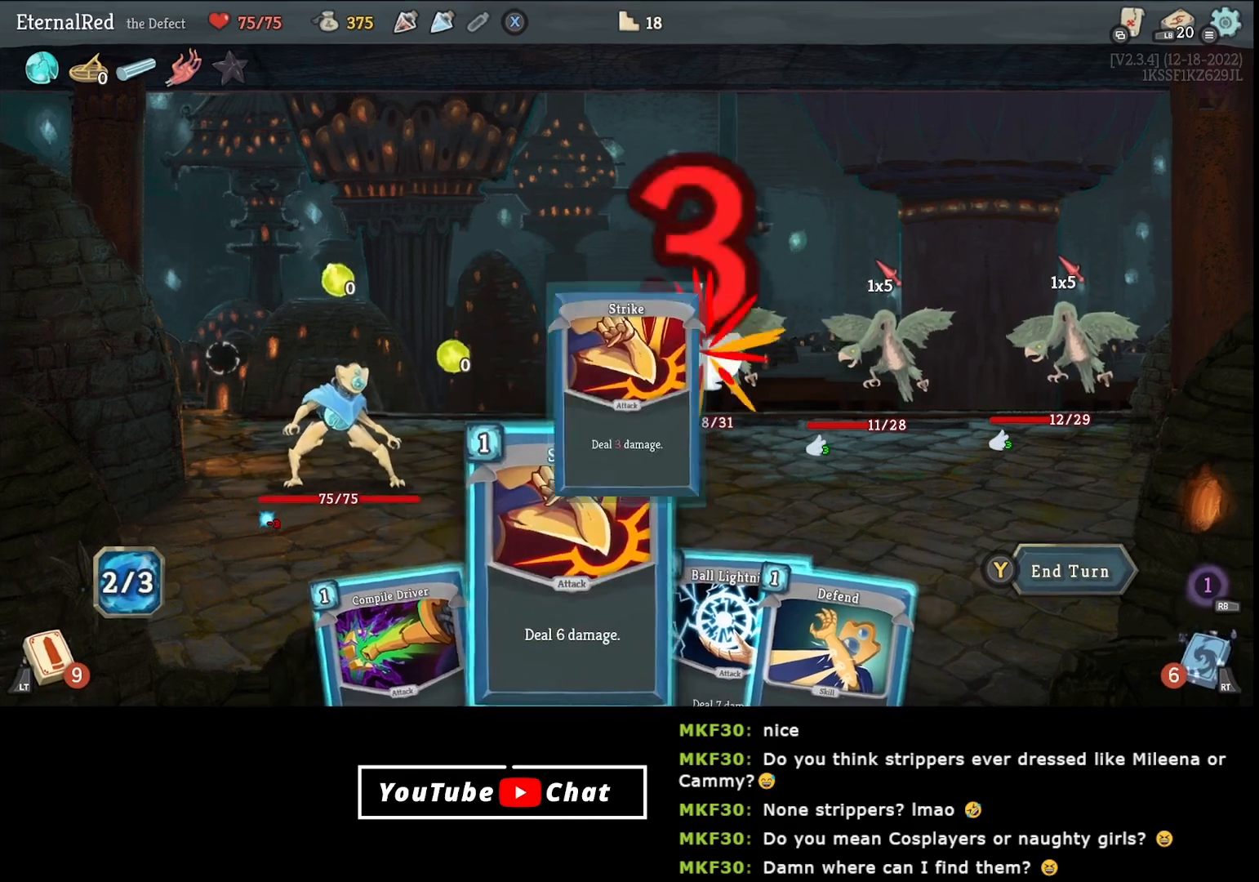
{"buttons": [], "right_stick": "center", "events": []}
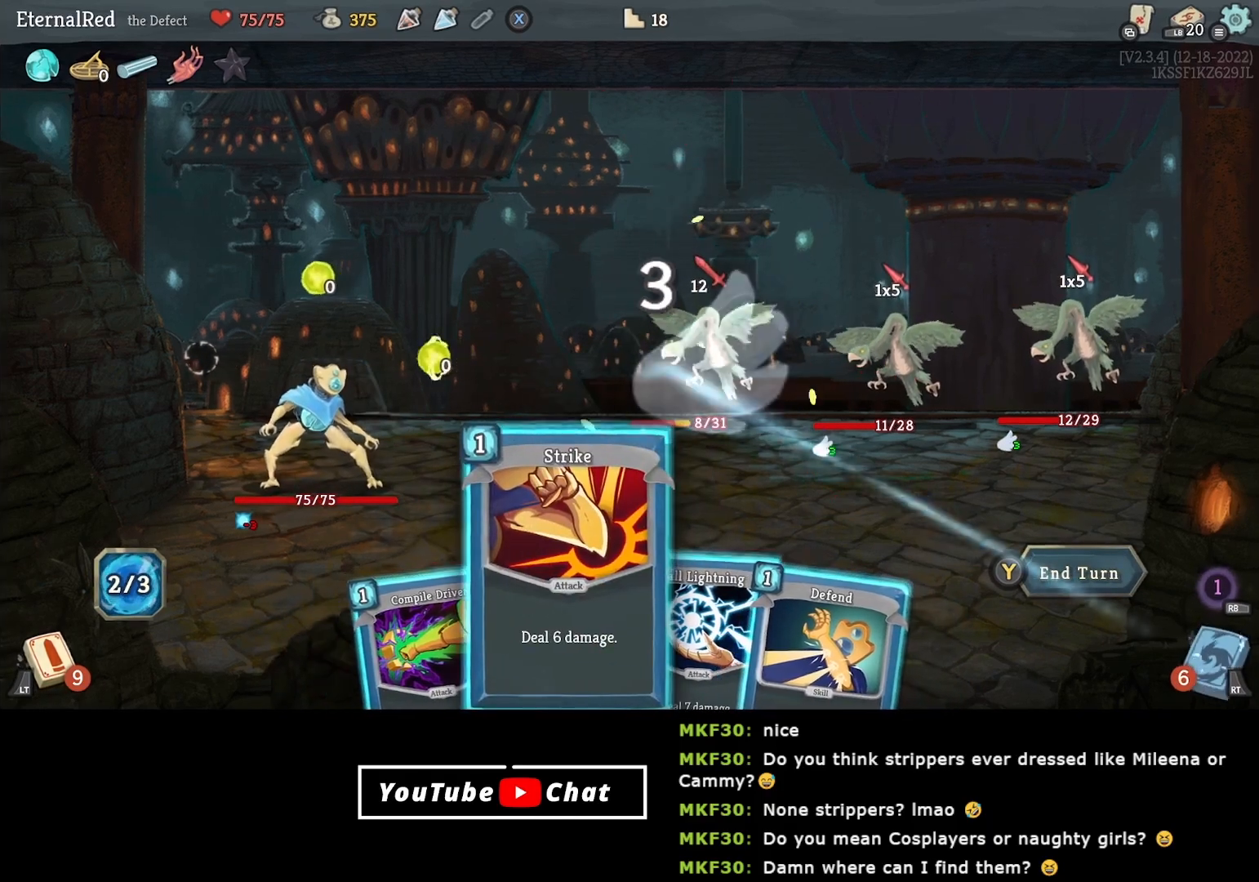
{"buttons": [], "right_stick": "center", "events": [[383, "DPAD_RIGHT", "down"], [500, "DPAD_RIGHT", "up"]]}
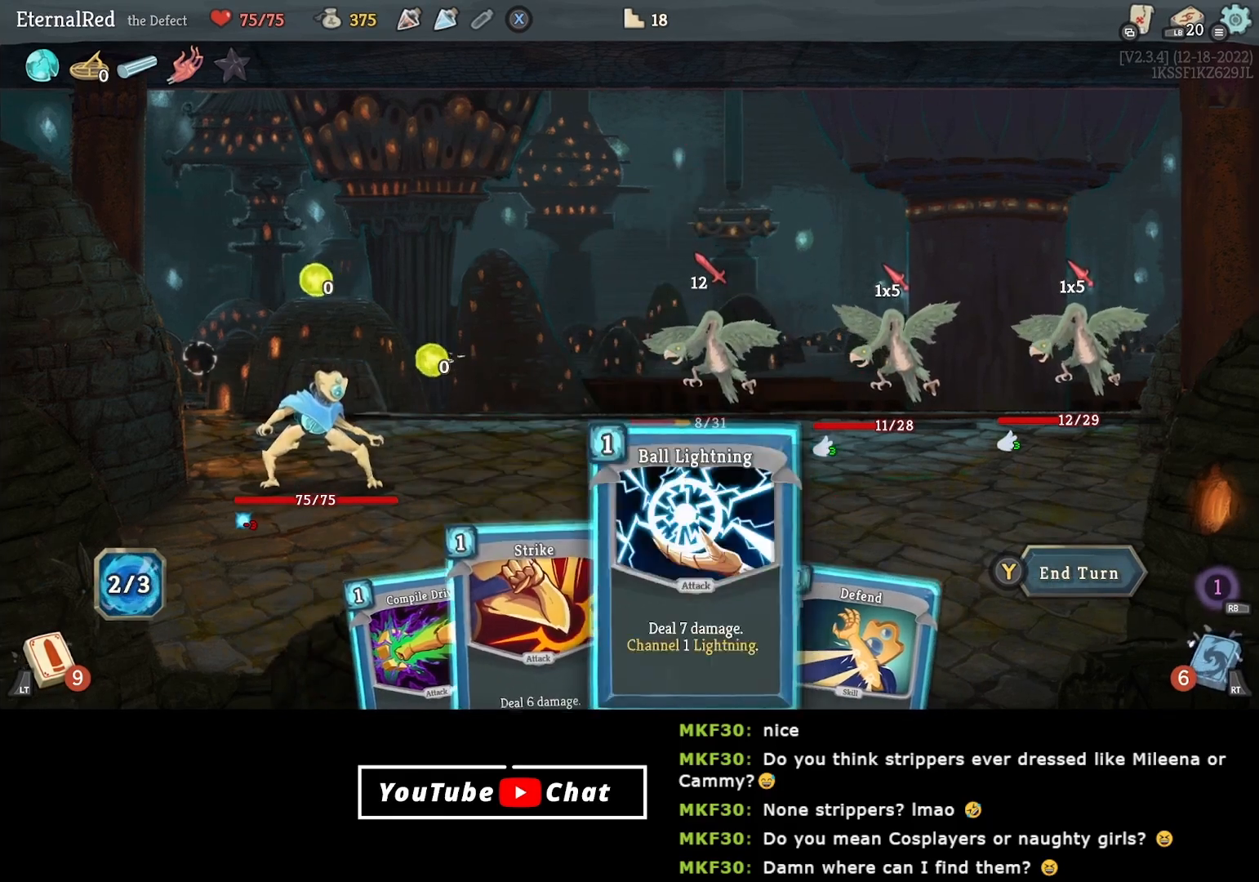
{"buttons": [], "right_stick": "center", "events": [[367, "DPAD_LEFT", "down"], [467, "DPAD_LEFT", "up"]]}
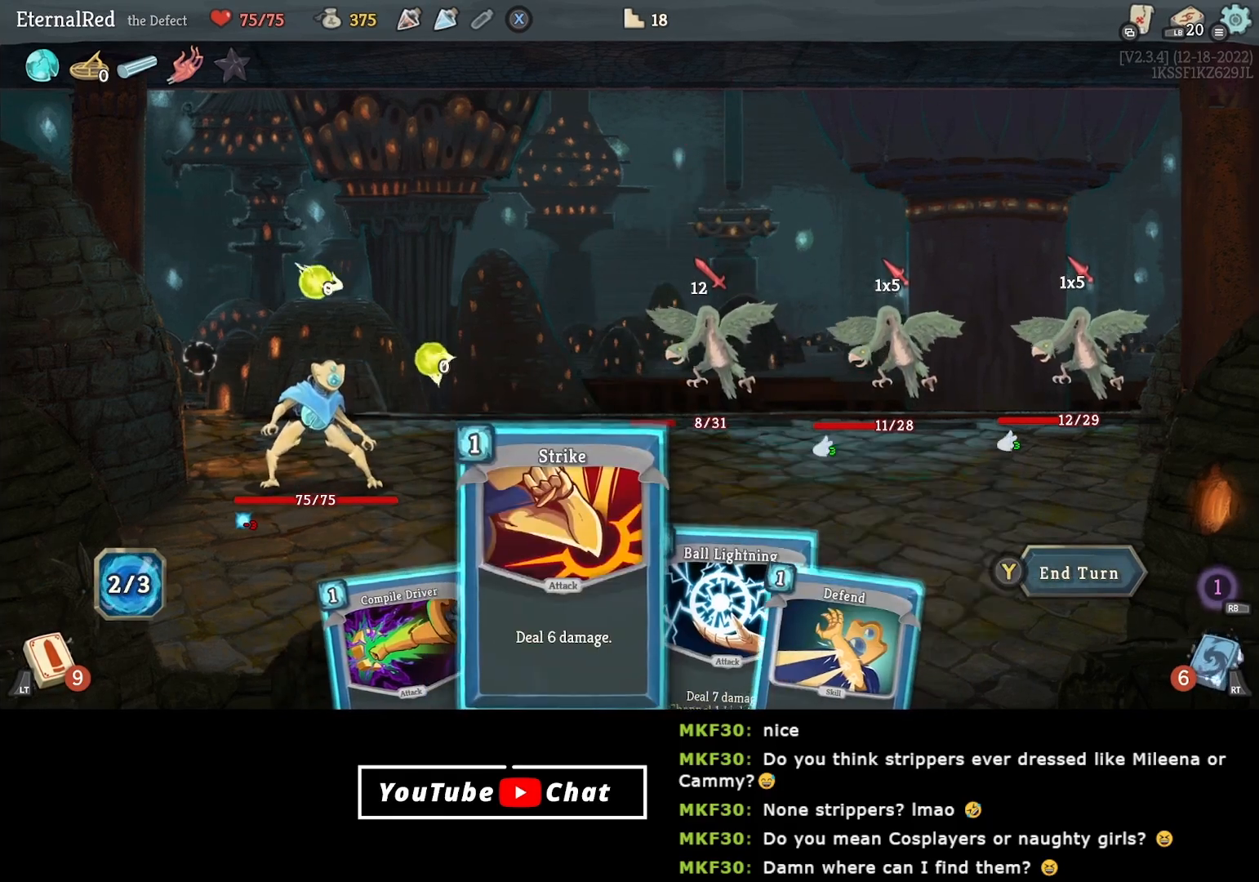
{"buttons": [], "right_stick": "center", "events": [[400, "DPAD_LEFT", "down"], [483, "DPAD_LEFT", "up"]]}
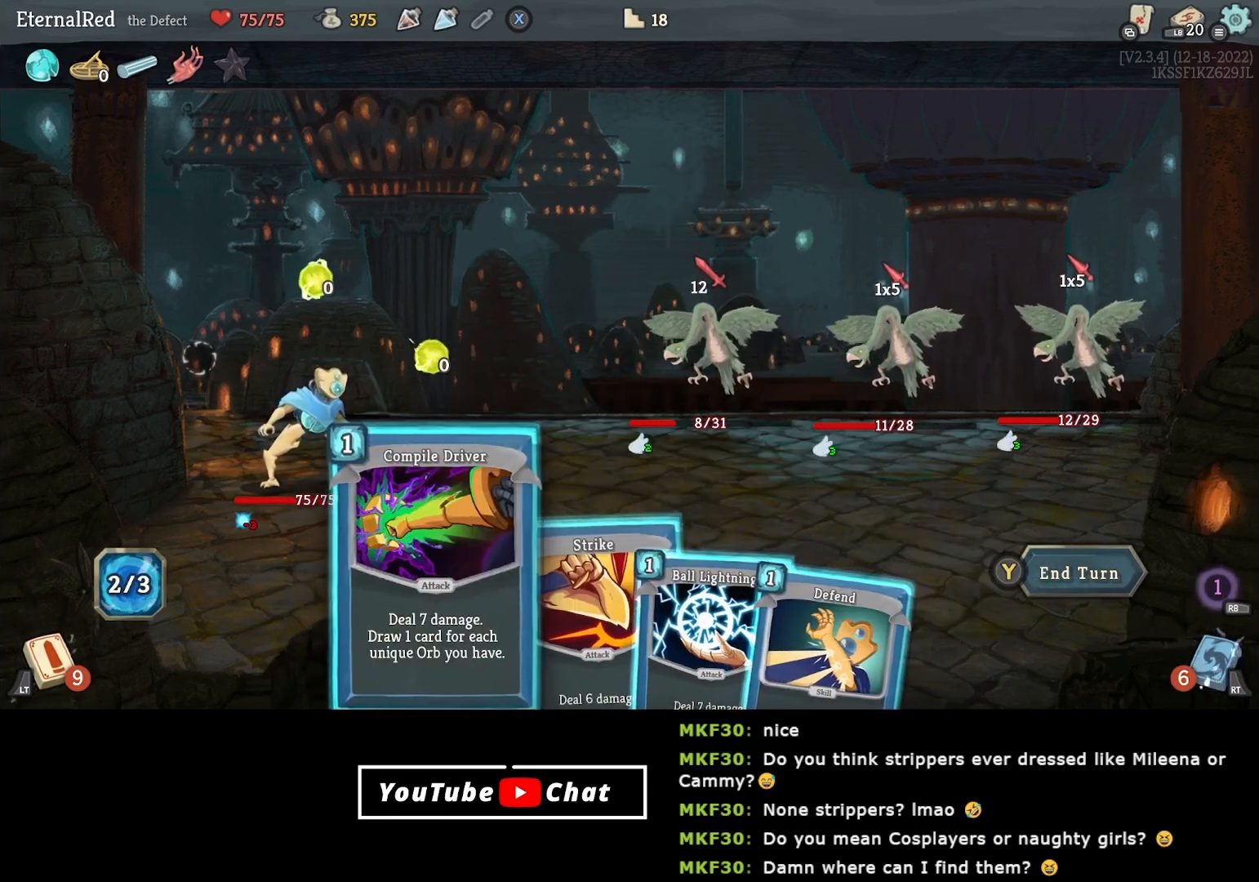
{"buttons": [], "right_stick": "center", "events": []}
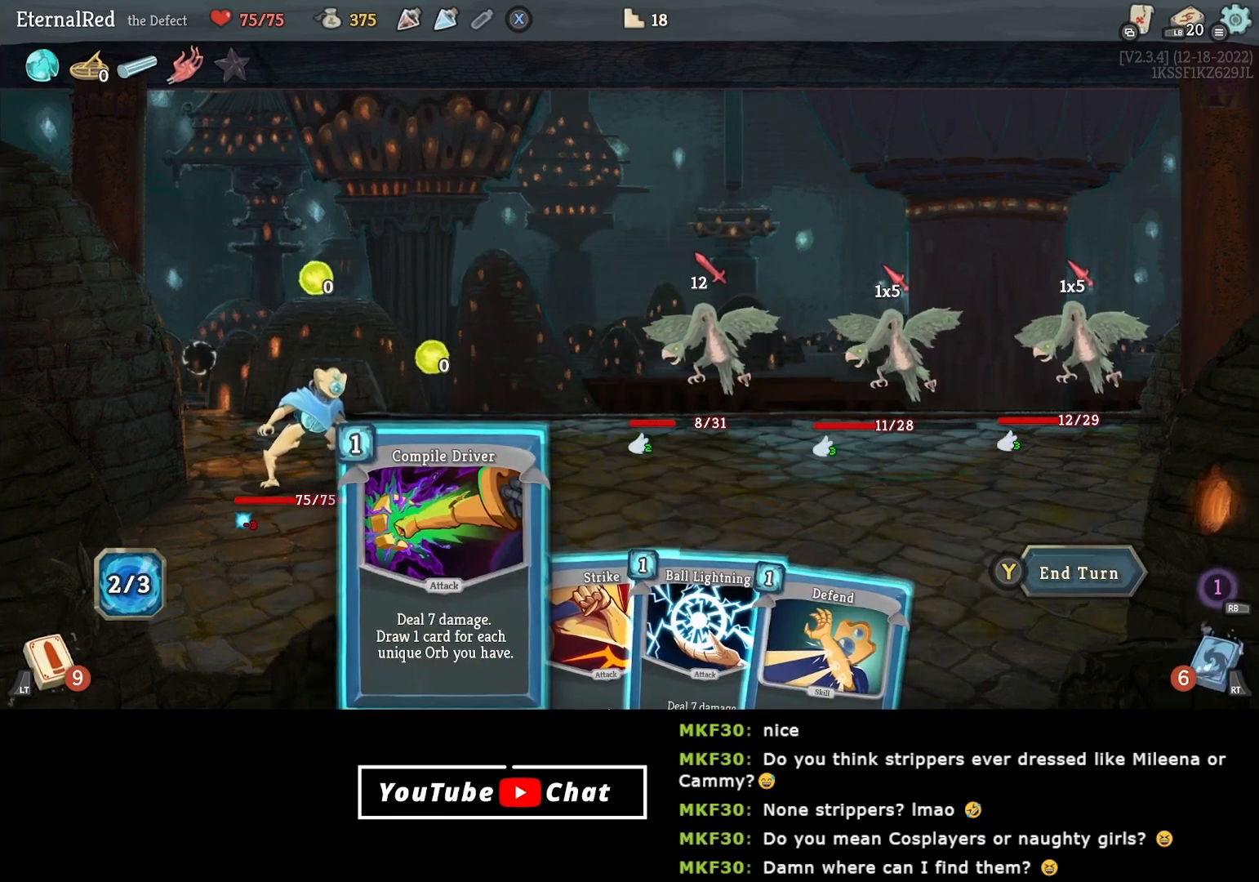
{"buttons": [], "right_stick": "center", "events": []}
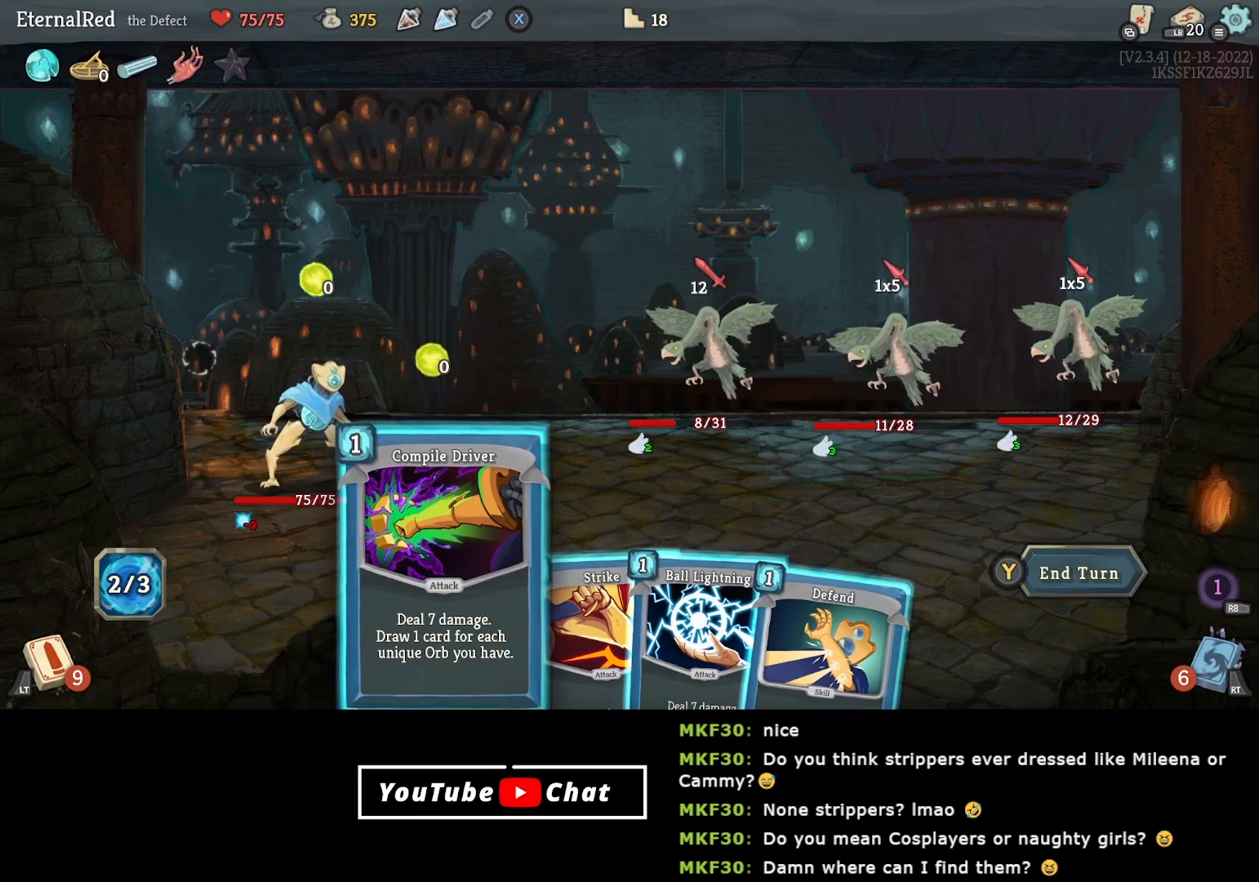
{"buttons": [], "right_stick": "center", "events": [[350, "A", "down"], [483, "A", "up"]]}
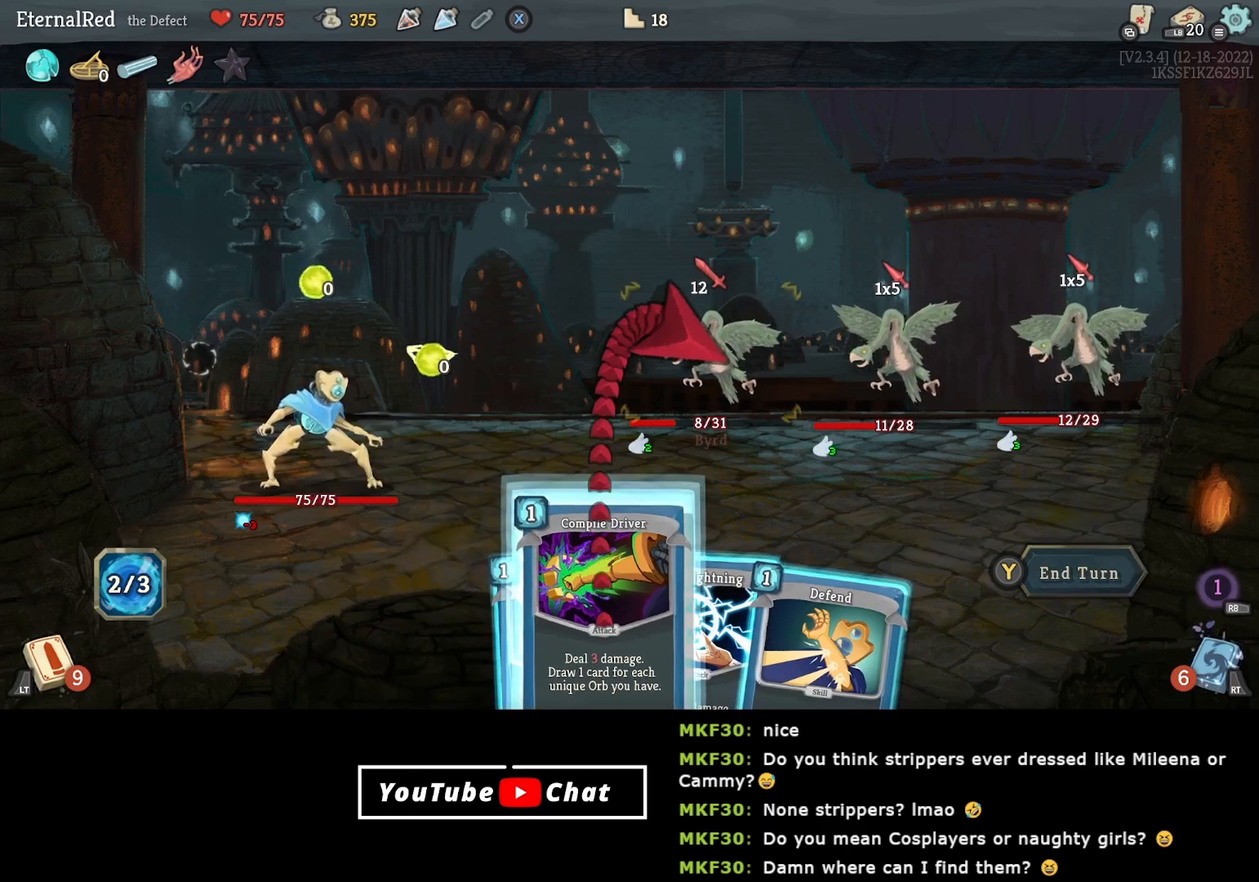
{"buttons": [], "right_stick": "center", "events": [[317, "A", "down"], [433, "A", "up"]]}
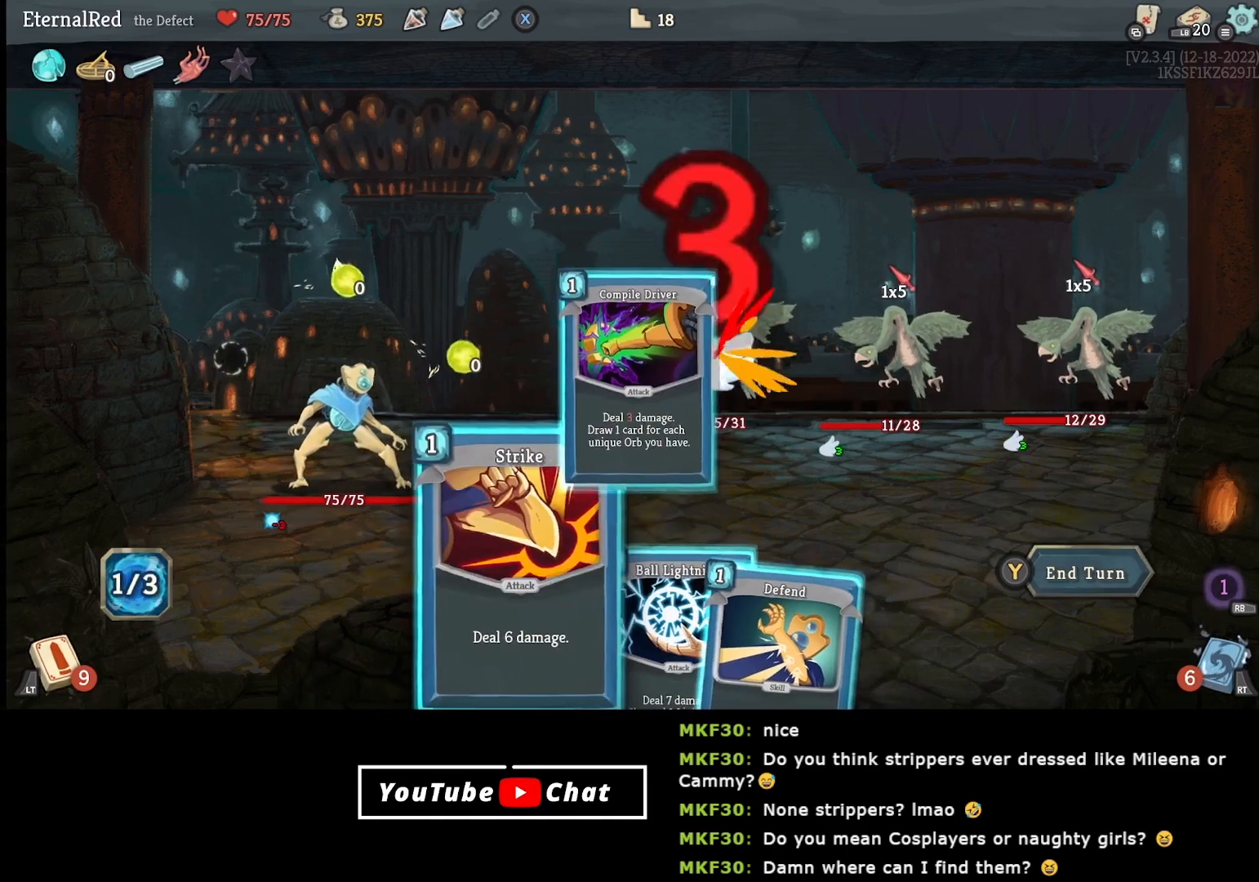
{"buttons": [], "right_stick": "center", "events": []}
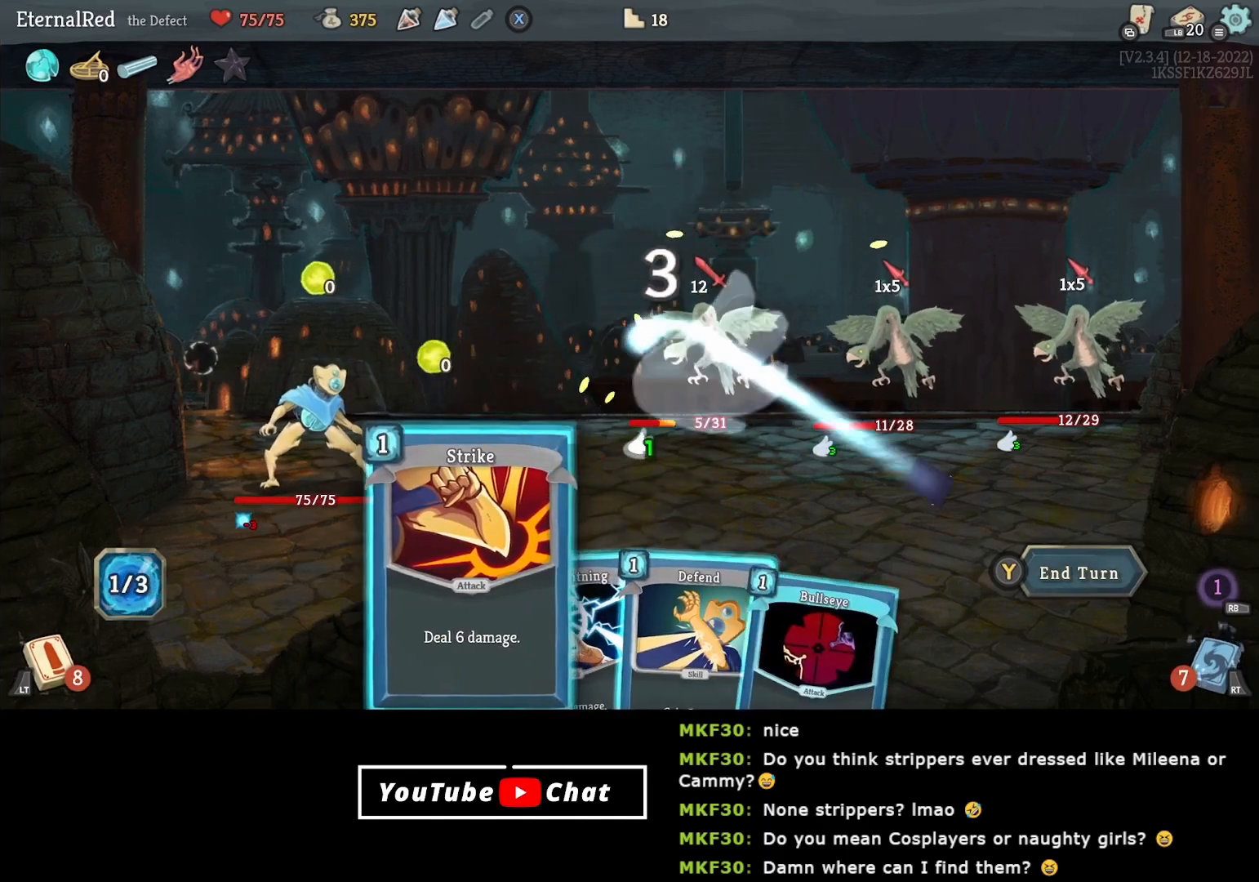
{"buttons": [], "right_stick": "center", "events": [[217, "DPAD_RIGHT", "down"], [283, "DPAD_RIGHT", "up"], [367, "DPAD_RIGHT", "down"], [483, "DPAD_RIGHT", "up"]]}
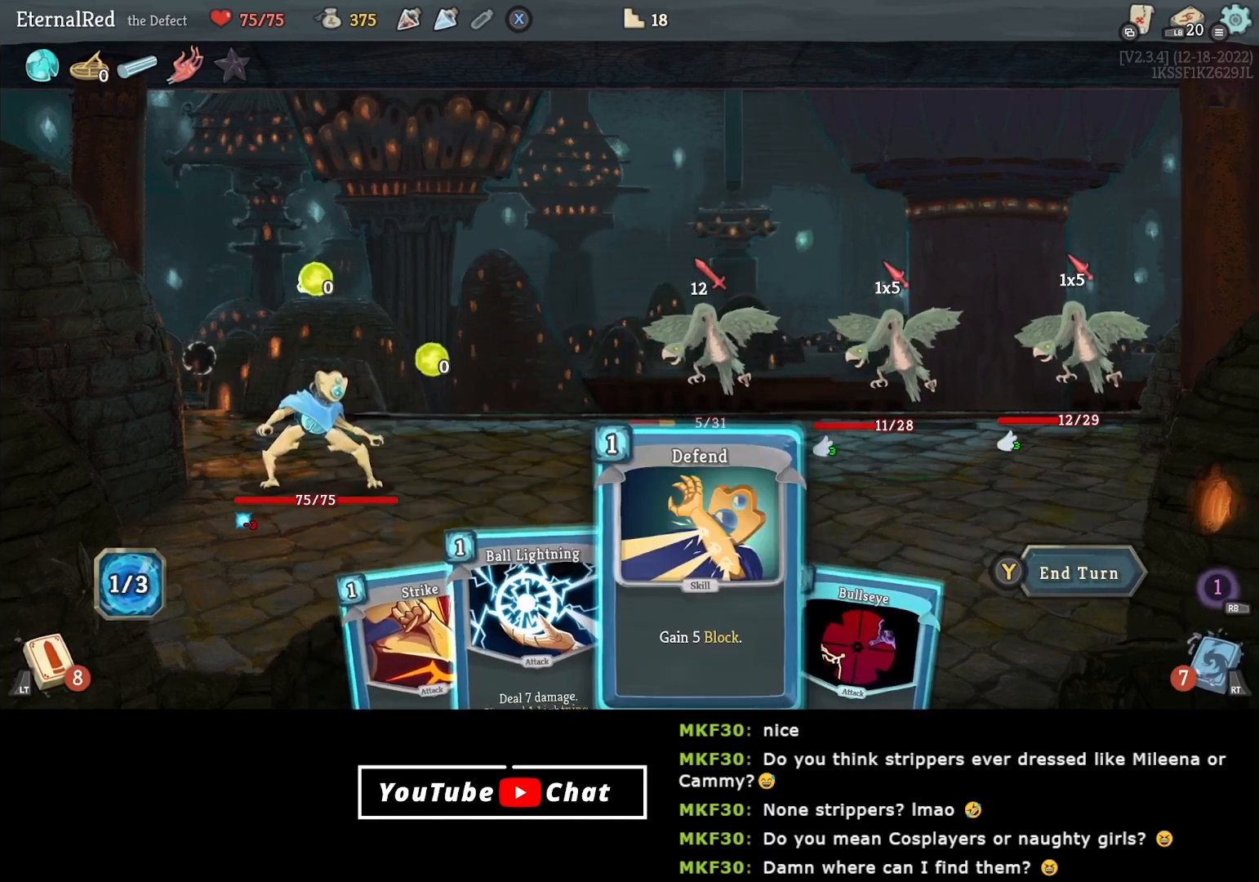
{"buttons": [], "right_stick": "center", "events": []}
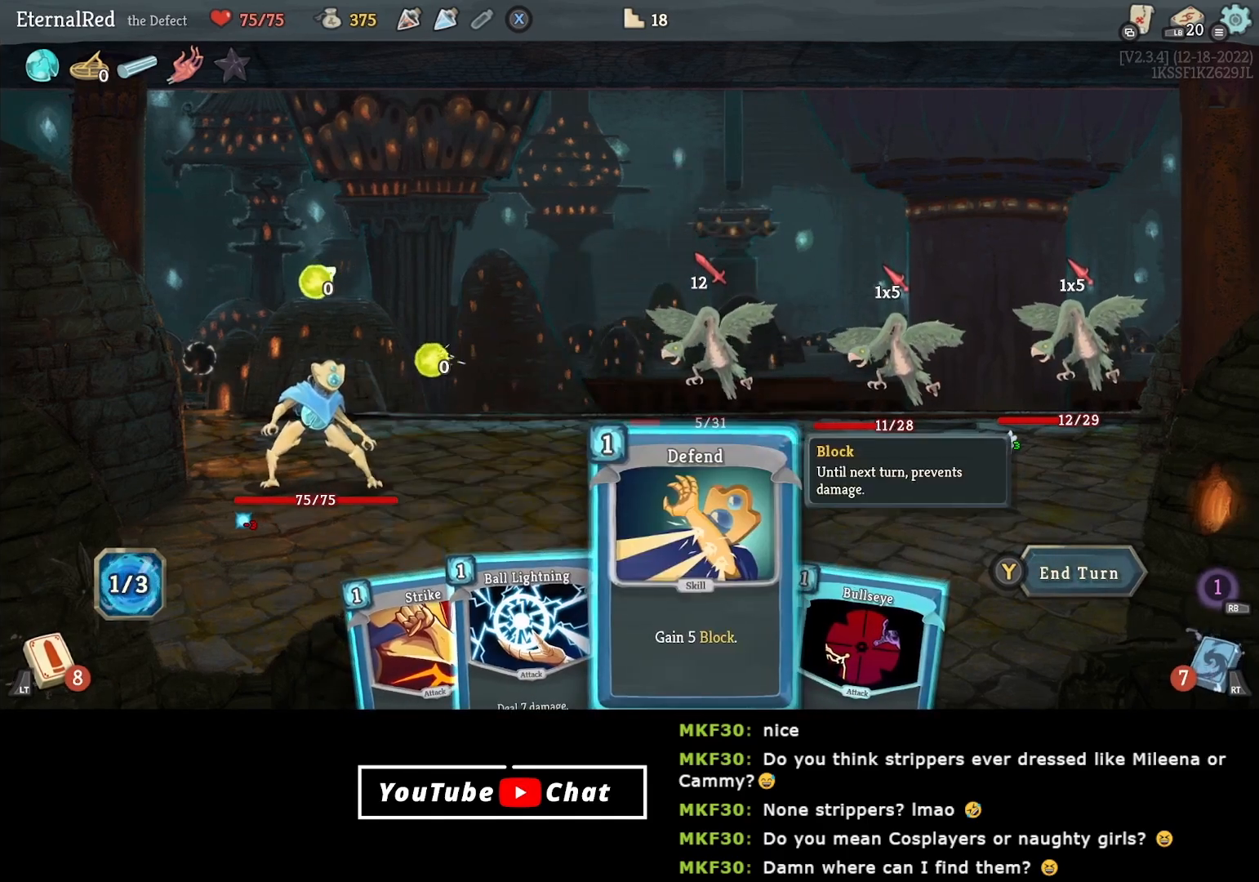
{"buttons": [], "right_stick": "center", "events": [[50, "A", "down"], [150, "A", "up"], [217, "A", "down"], [367, "A", "up"]]}
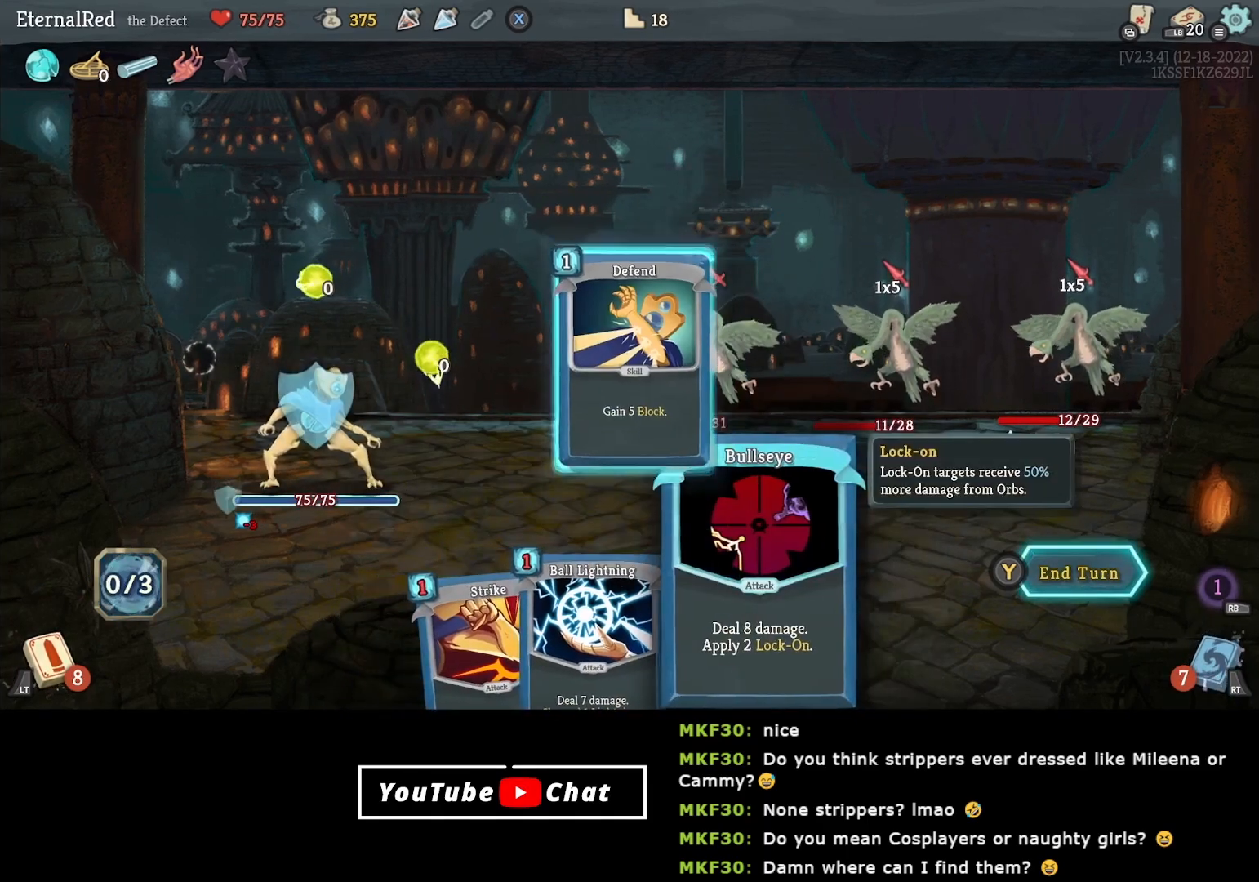
{"buttons": ["X"], "right_stick": "center", "events": [[467, "X", "down"]]}
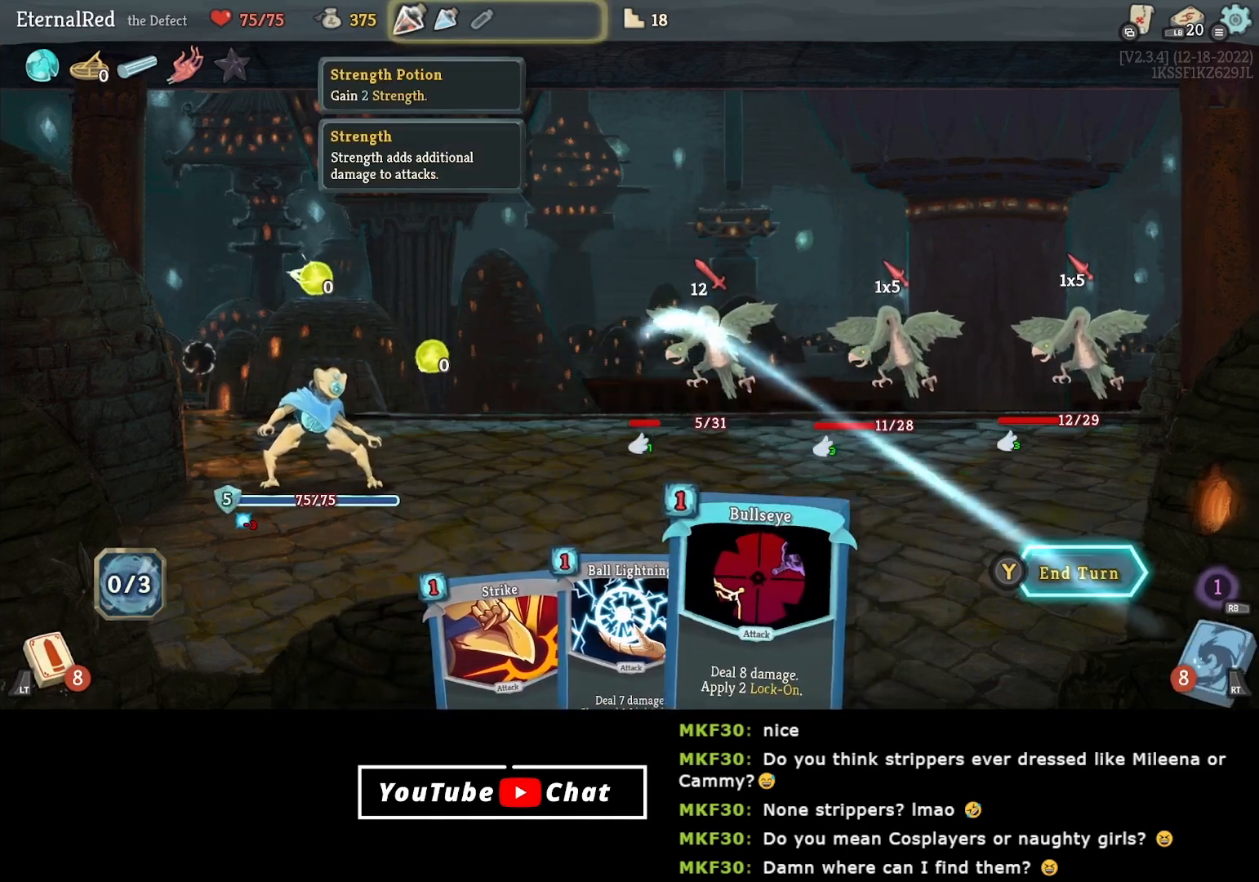
{"buttons": ["DPAD_RIGHT"], "right_stick": "center", "events": [[133, "X", "up"], [400, "DPAD_RIGHT", "down"]]}
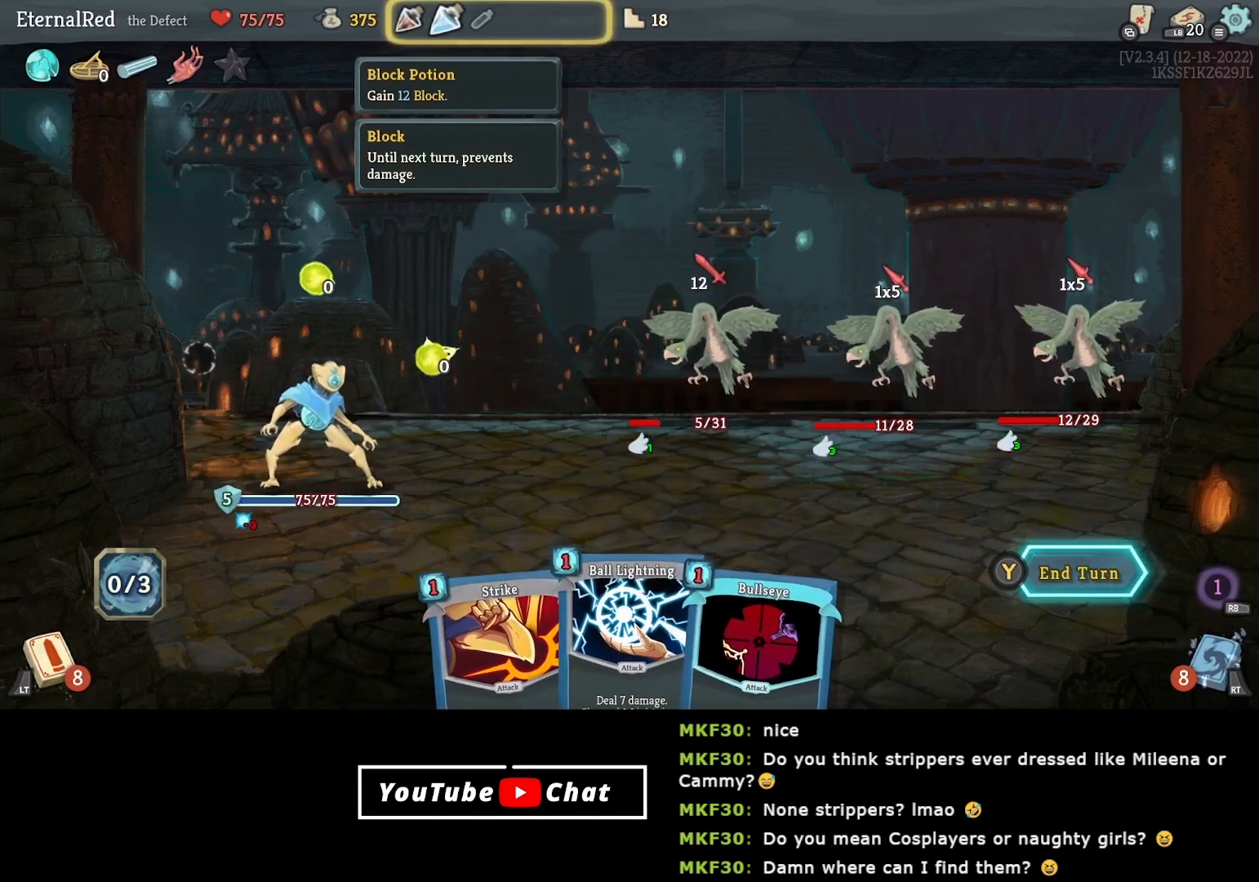
{"buttons": [], "right_stick": "center", "events": [[33, "DPAD_RIGHT", "up"]]}
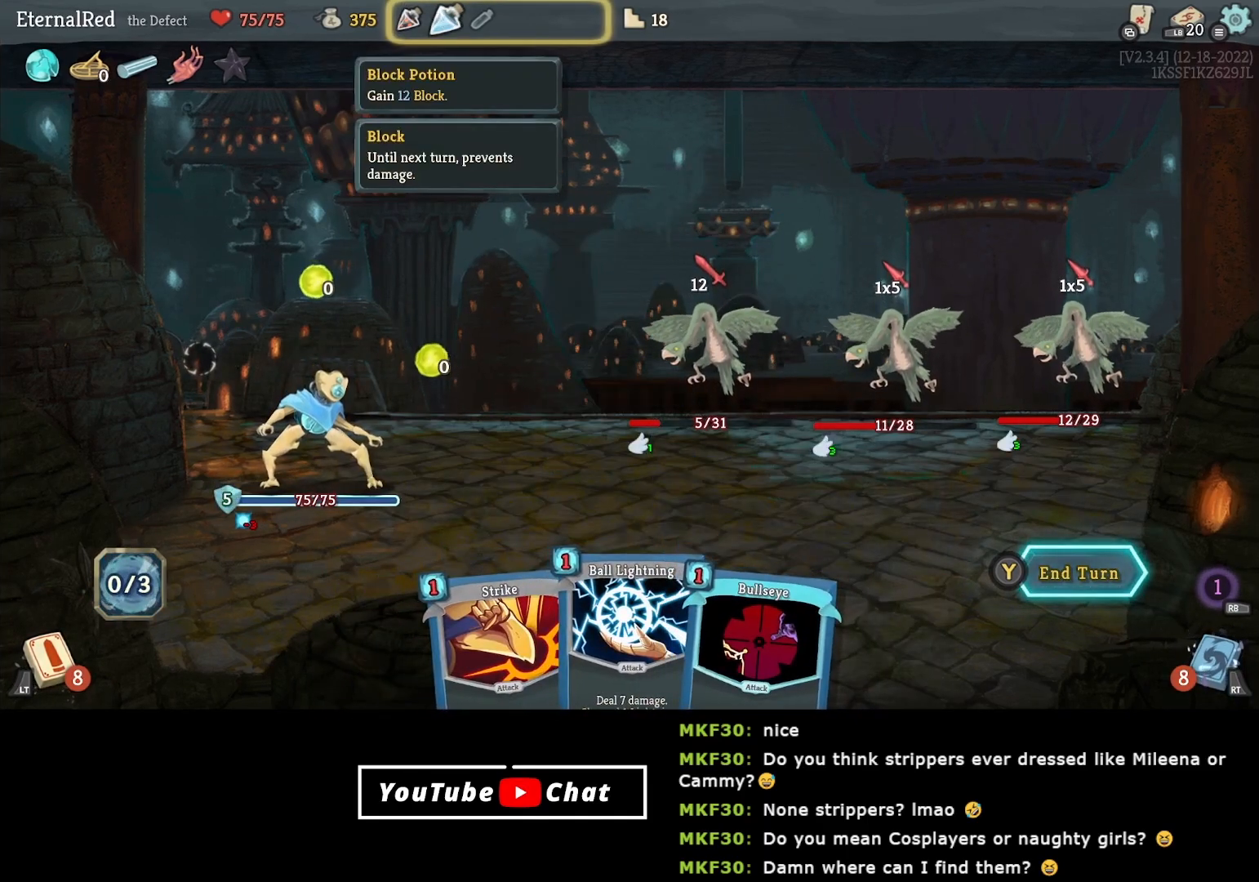
{"buttons": ["A"], "right_stick": "center", "events": [[283, "A", "down"], [367, "A", "up"], [433, "A", "down"]]}
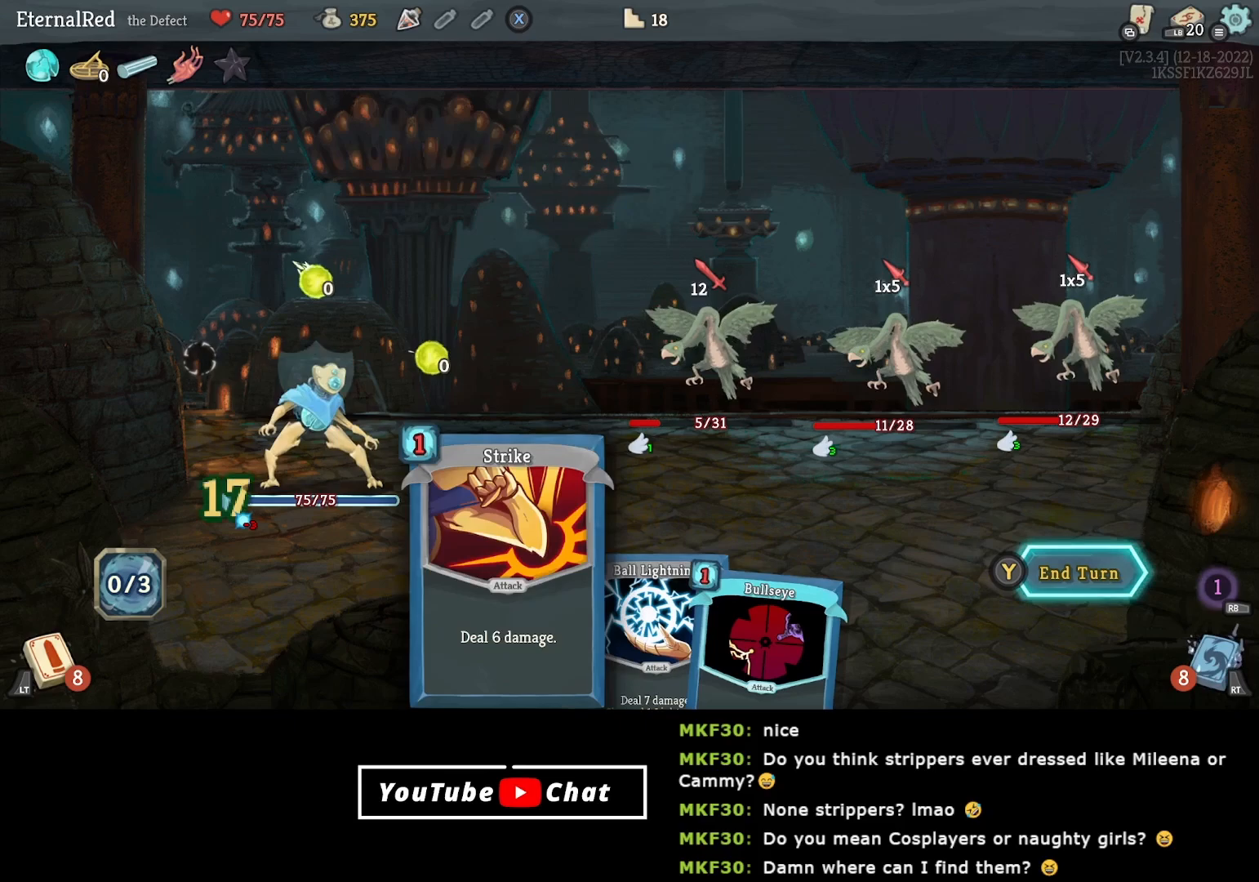
{"buttons": [], "right_stick": "center", "events": [[17, "A", "up"], [267, "Y", "down"], [350, "Y", "up"]]}